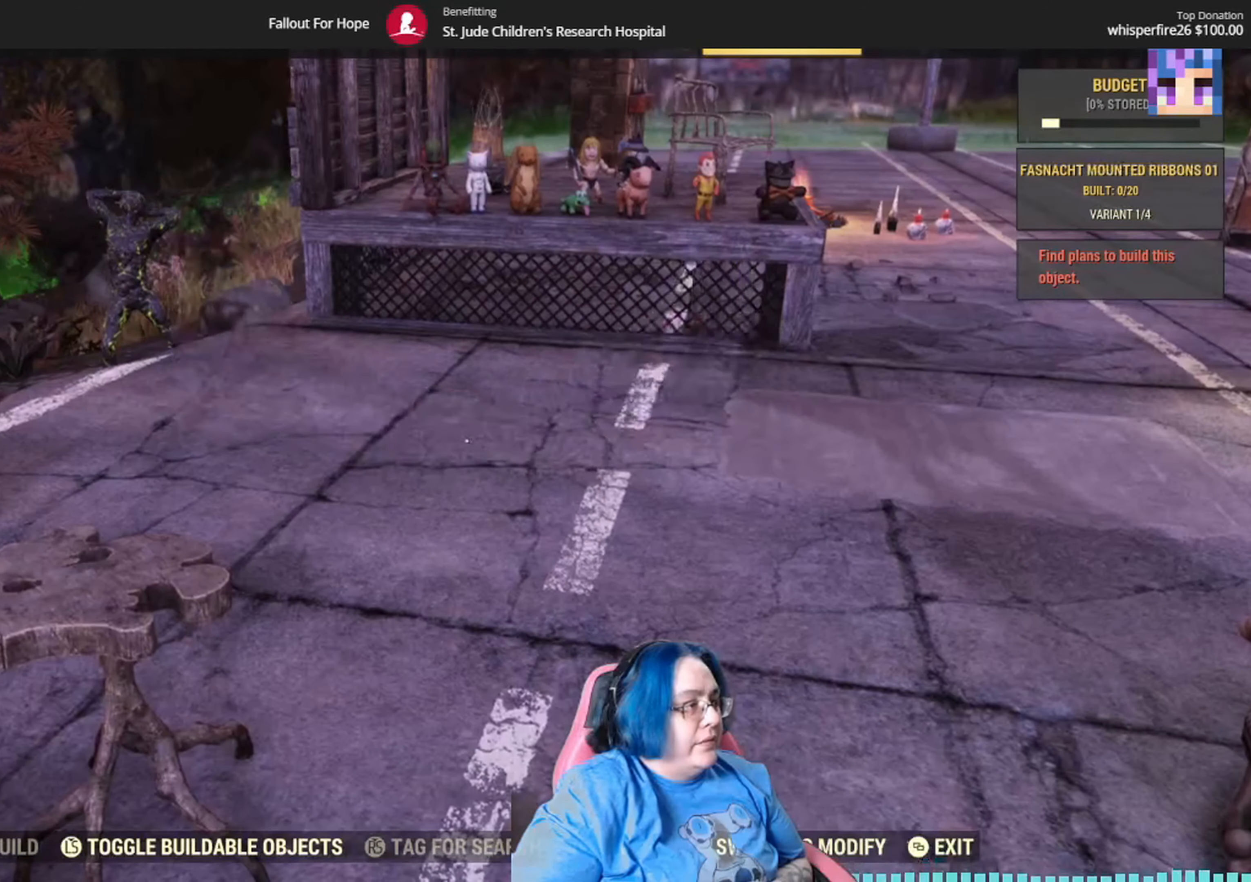
Gameplay with a controller (Xbox layout); each line is a JSON object with the inputs held at the frame after it. "events" lists button and stick changes between this image and that frame as [ms after this image, input, new state], when the widget could be followed in between. Not read: Y.
{"buttons": [], "left_stick": "up", "right_stick": "up", "events": [[334, "right_stick", "up"], [400, "left_stick", "up"]]}
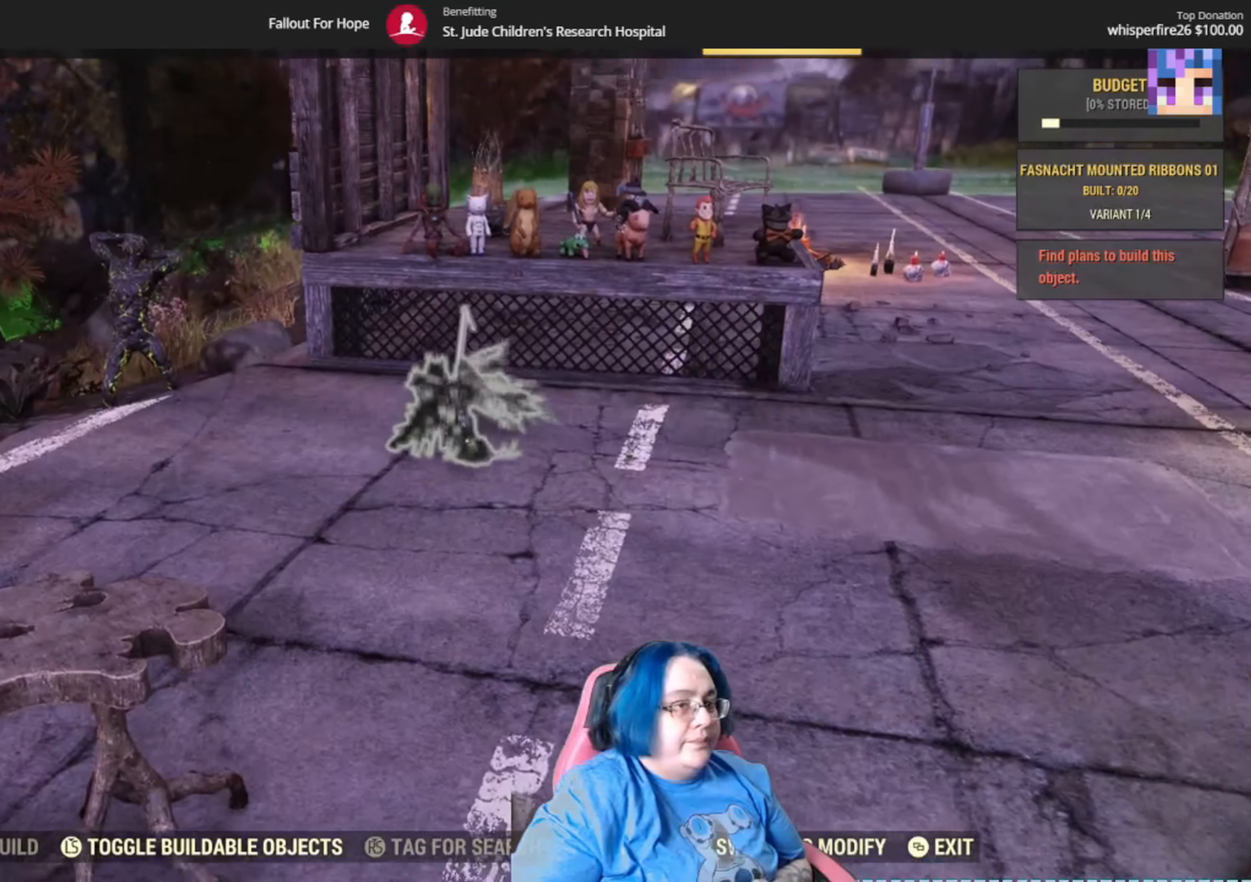
{"buttons": [], "left_stick": "up-right", "right_stick": "up-left", "events": [[200, "right_stick", "up-left"], [433, "left_stick", "up-right"]]}
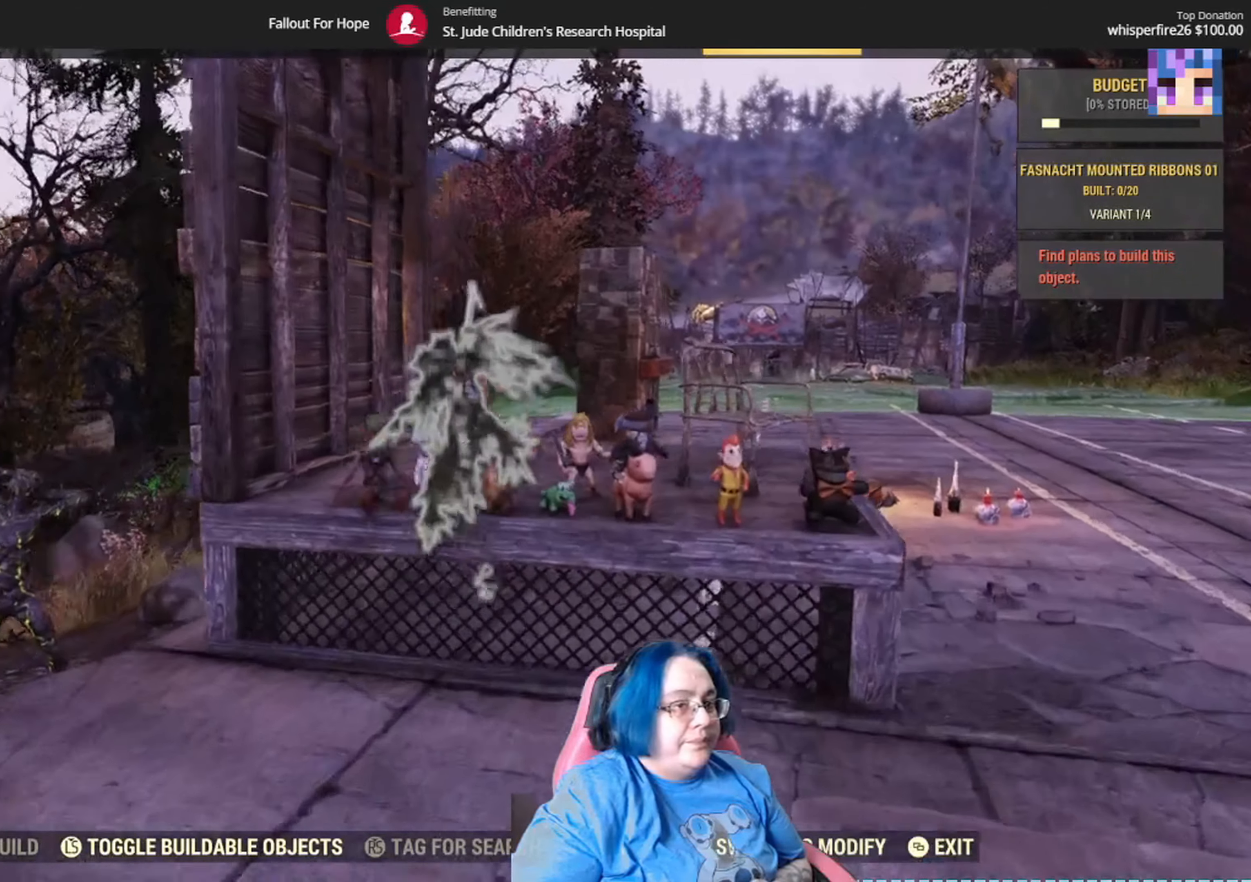
{"buttons": ["DPAD_RIGHT"], "left_stick": "center", "right_stick": "center", "events": [[167, "left_stick", "center"], [367, "right_stick", "center"], [501, "DPAD_RIGHT", "down"]]}
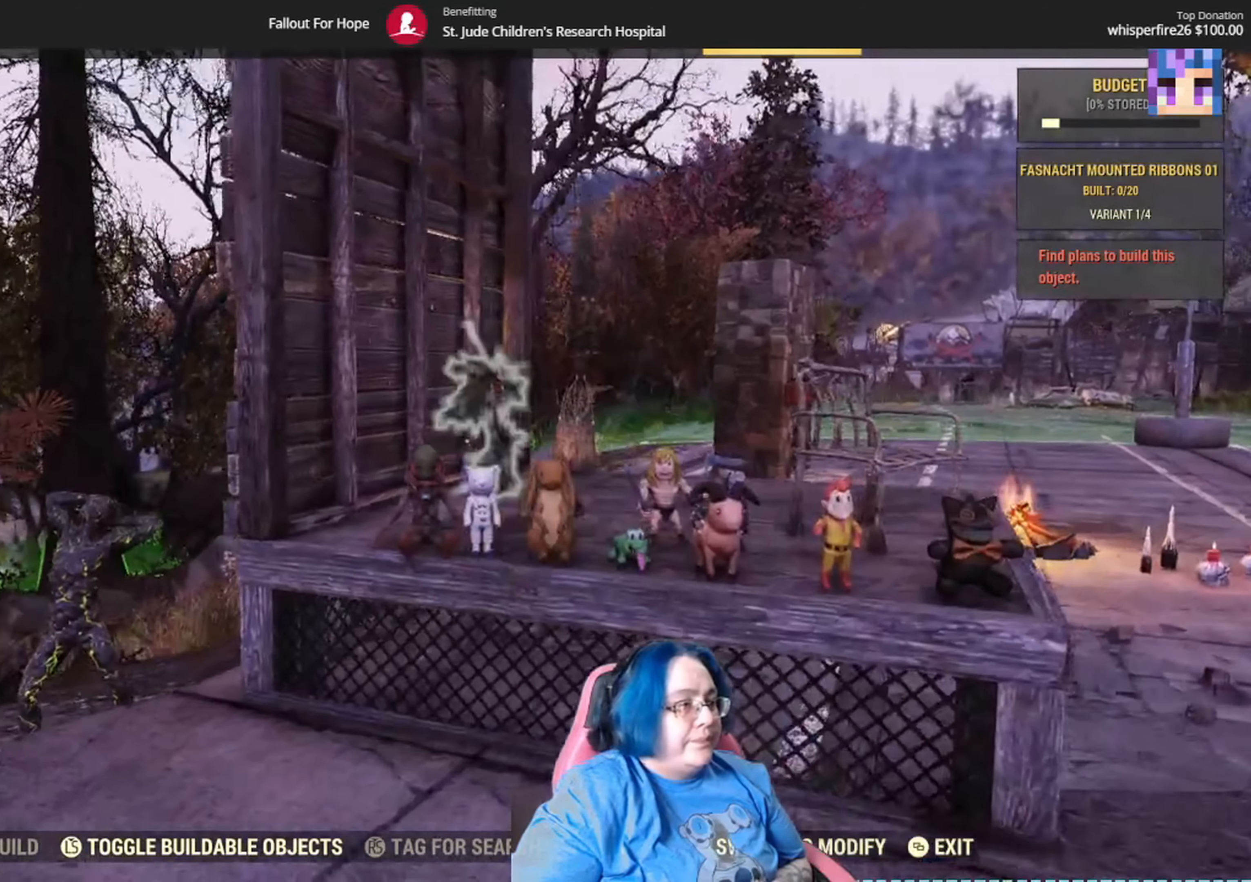
{"buttons": ["DPAD_RIGHT"], "left_stick": "center", "right_stick": "center", "events": [[133, "DPAD_RIGHT", "up"], [400, "DPAD_RIGHT", "down"]]}
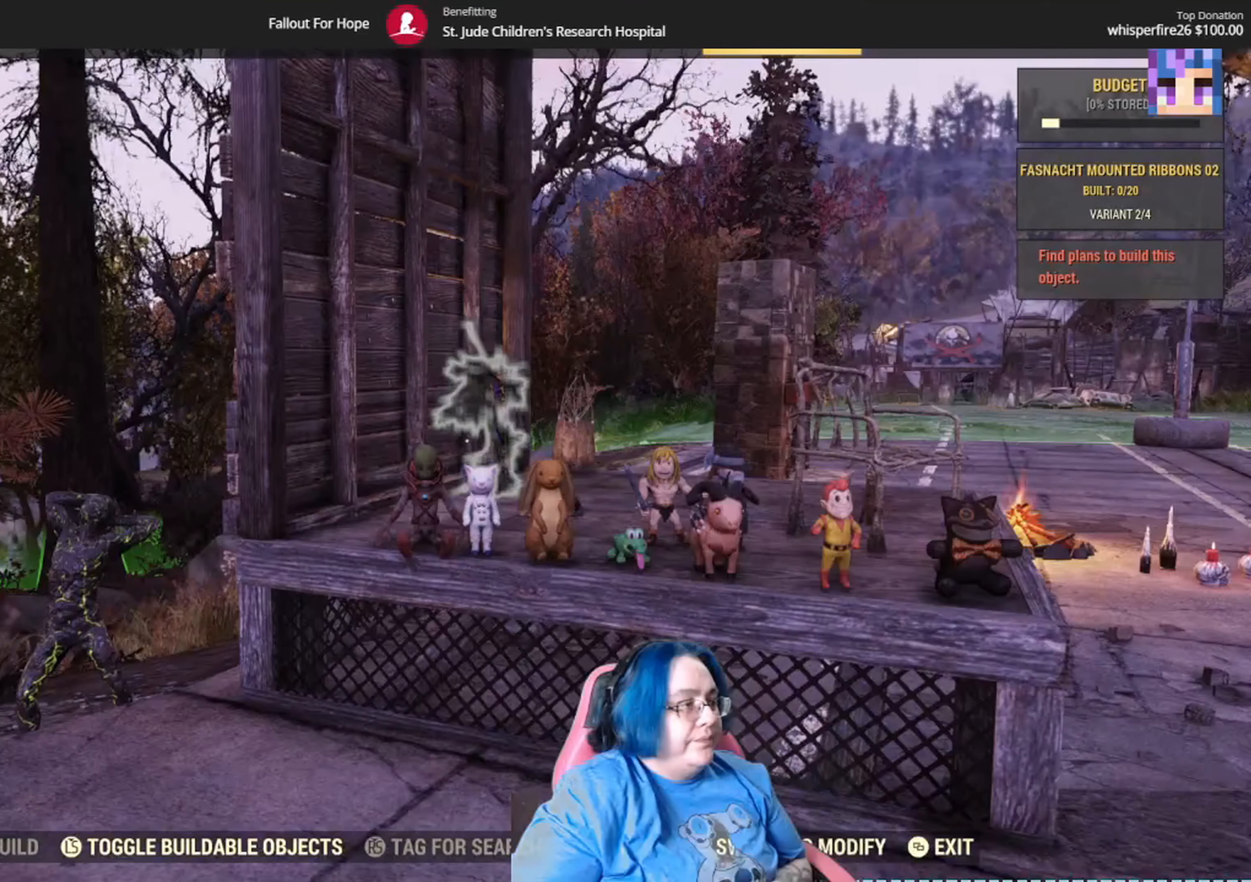
{"buttons": ["DPAD_RIGHT"], "left_stick": "center", "right_stick": "center", "events": [[101, "DPAD_RIGHT", "up"], [201, "DPAD_RIGHT", "down"], [334, "DPAD_RIGHT", "up"], [501, "DPAD_RIGHT", "down"]]}
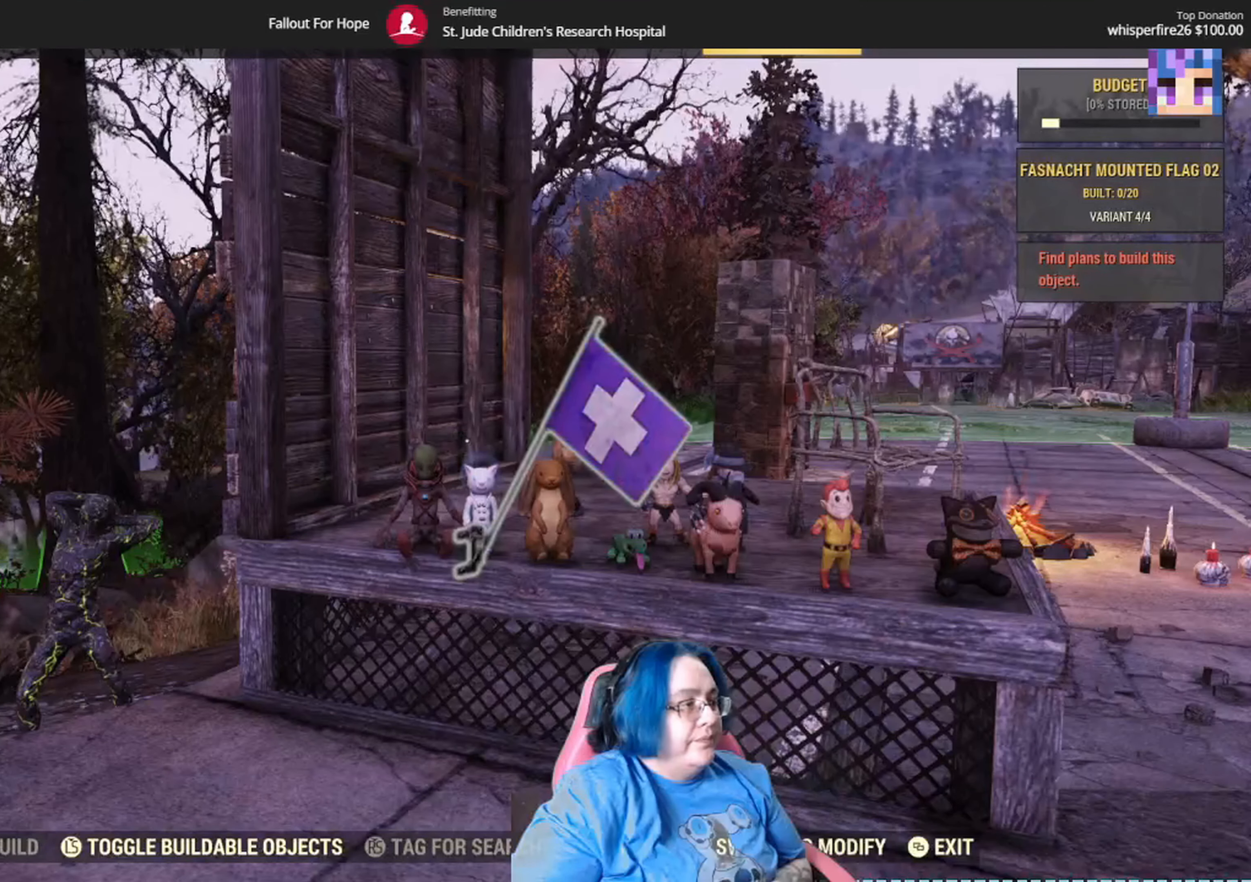
{"buttons": [], "left_stick": "center", "right_stick": "center", "events": [[200, "DPAD_RIGHT", "up"]]}
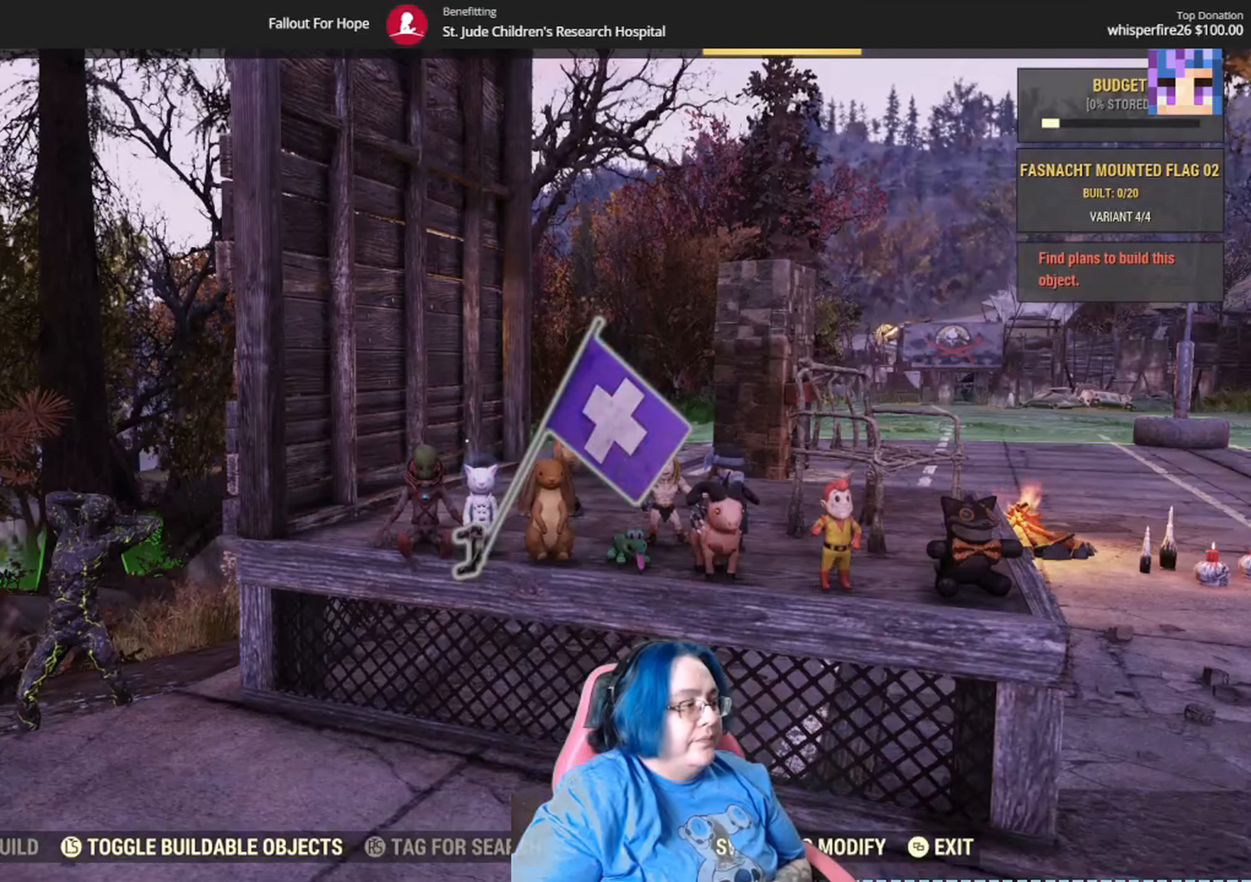
{"buttons": [], "left_stick": "center", "right_stick": "center", "events": []}